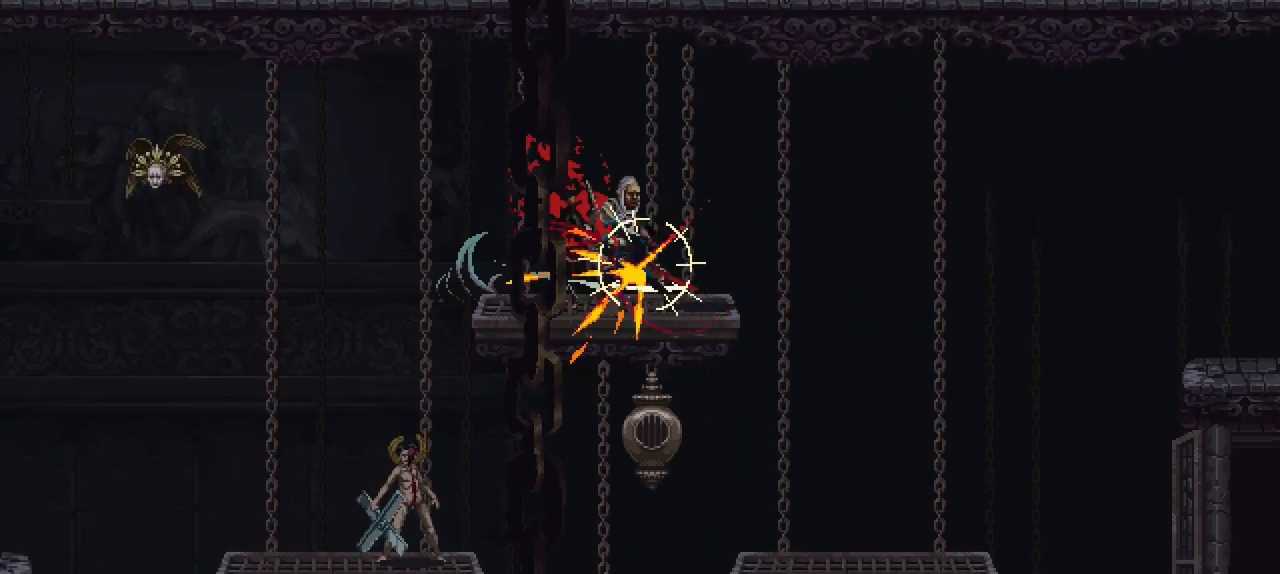
Gameplay with a controller (Xbox layout); each line is a JSON object with the inputs held at the frame after it. "events" lists button and stick changes between this image and that frame as [ms after this image, input, new state], when the widget could be followed in between. Not read: A L3 R3.
{"buttons": ["X"], "left_stick": "left", "right_stick": "center", "events": [[450, "X", "down"], [450, "left_stick", "left"]]}
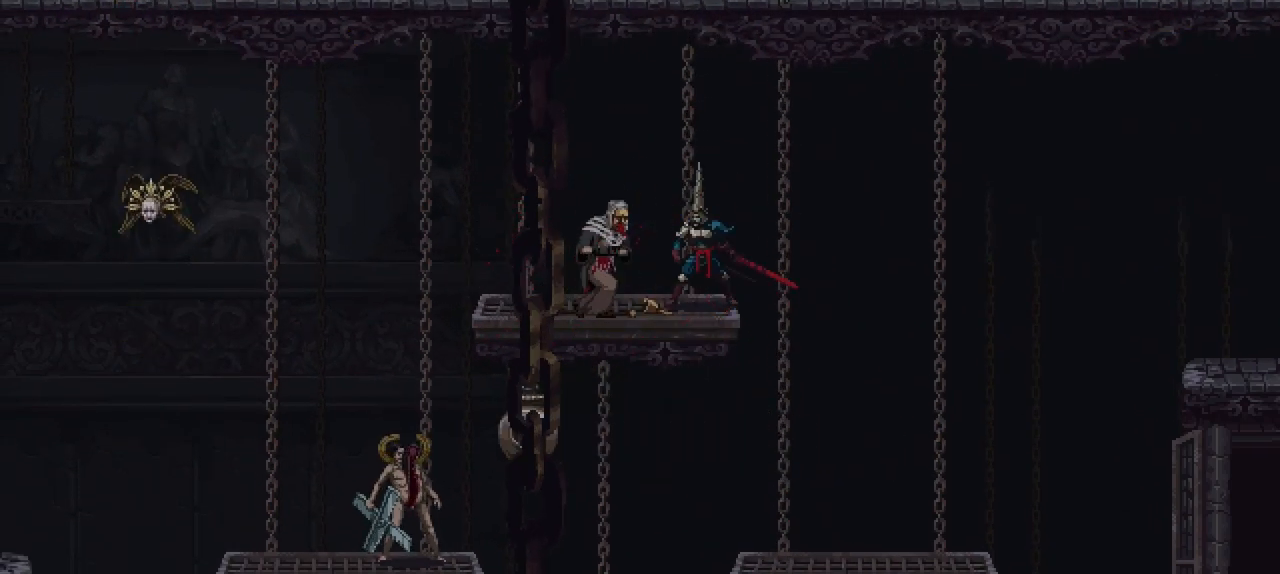
{"buttons": ["X"], "left_stick": "left", "right_stick": "center", "events": []}
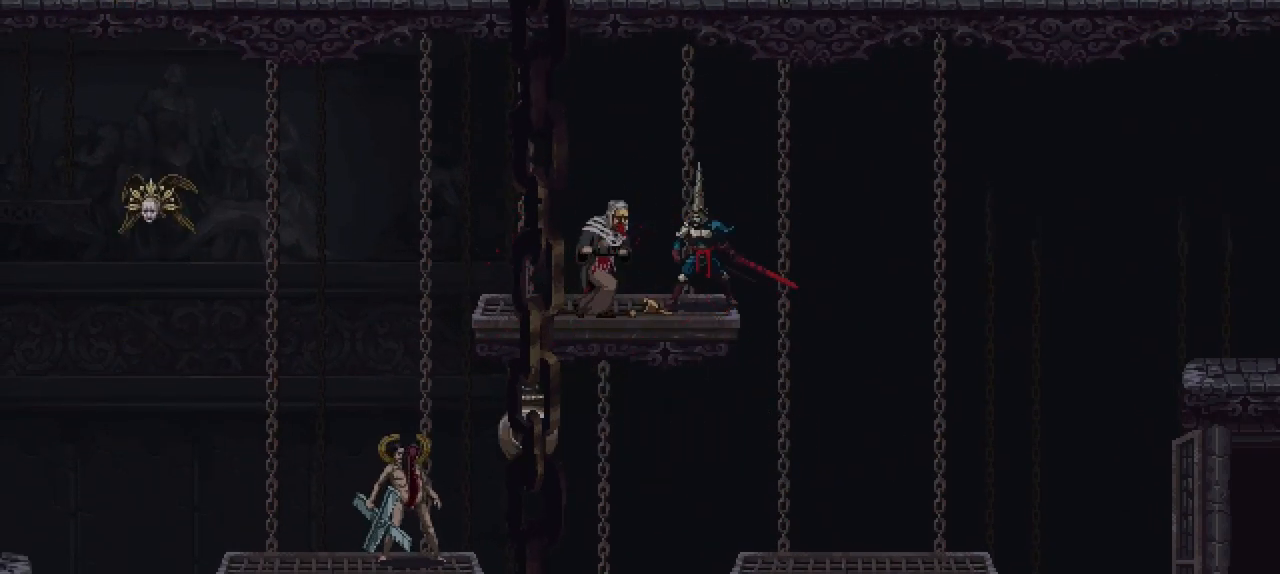
{"buttons": ["X"], "left_stick": "left", "right_stick": "center", "events": []}
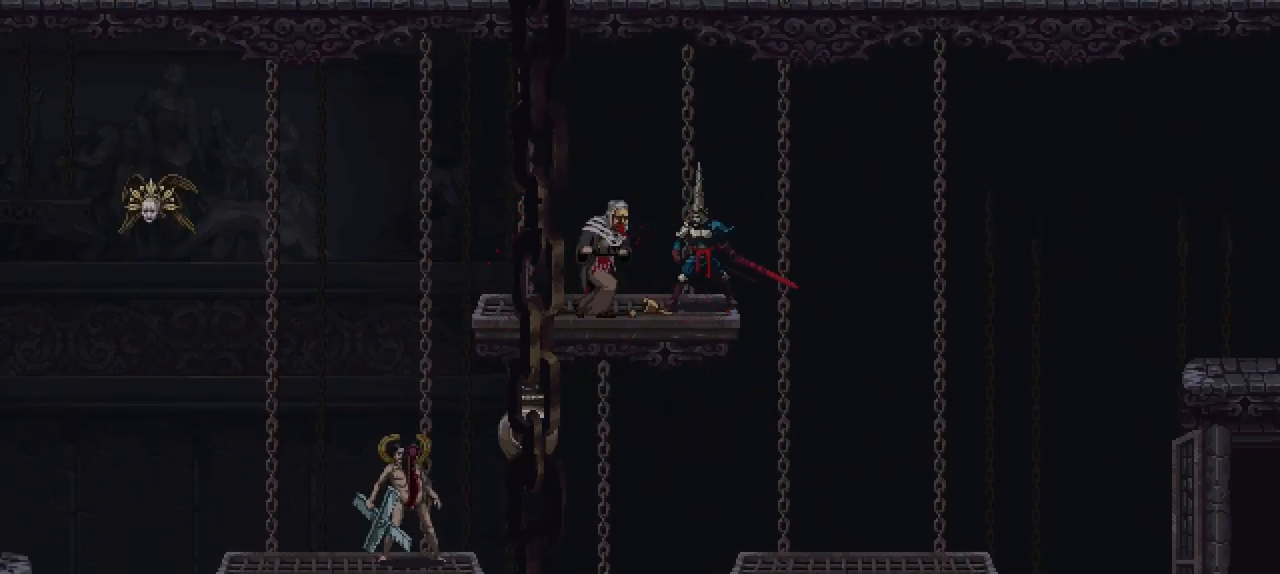
{"buttons": ["X"], "left_stick": "left", "right_stick": "center", "events": []}
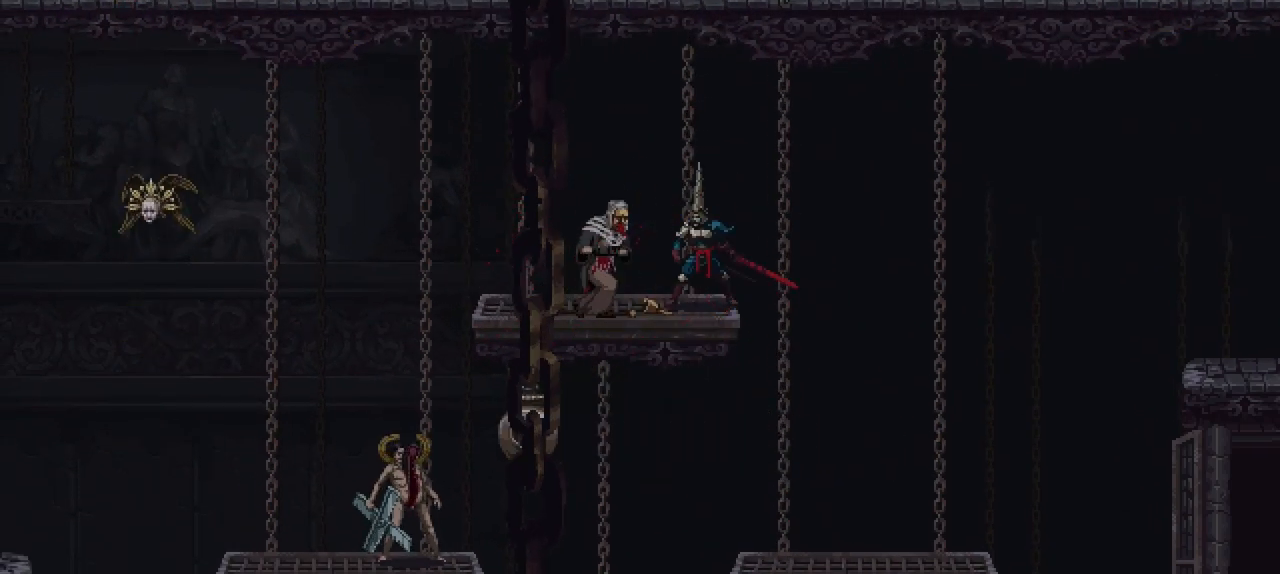
{"buttons": ["X"], "left_stick": "left", "right_stick": "center", "events": []}
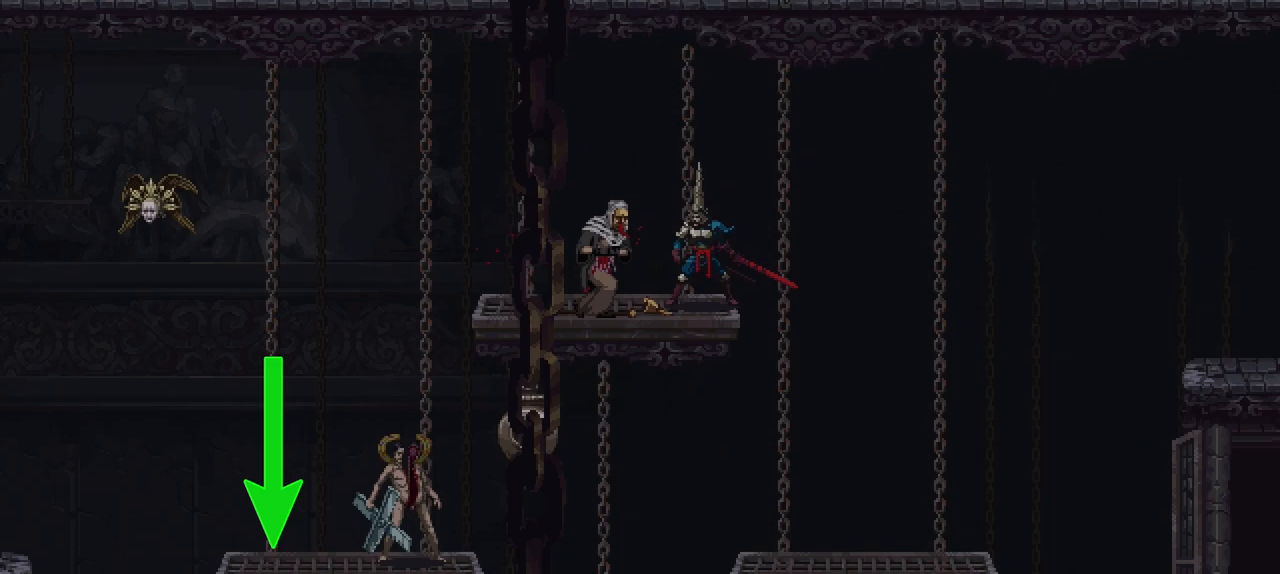
{"buttons": ["X"], "left_stick": "left", "right_stick": "center", "events": []}
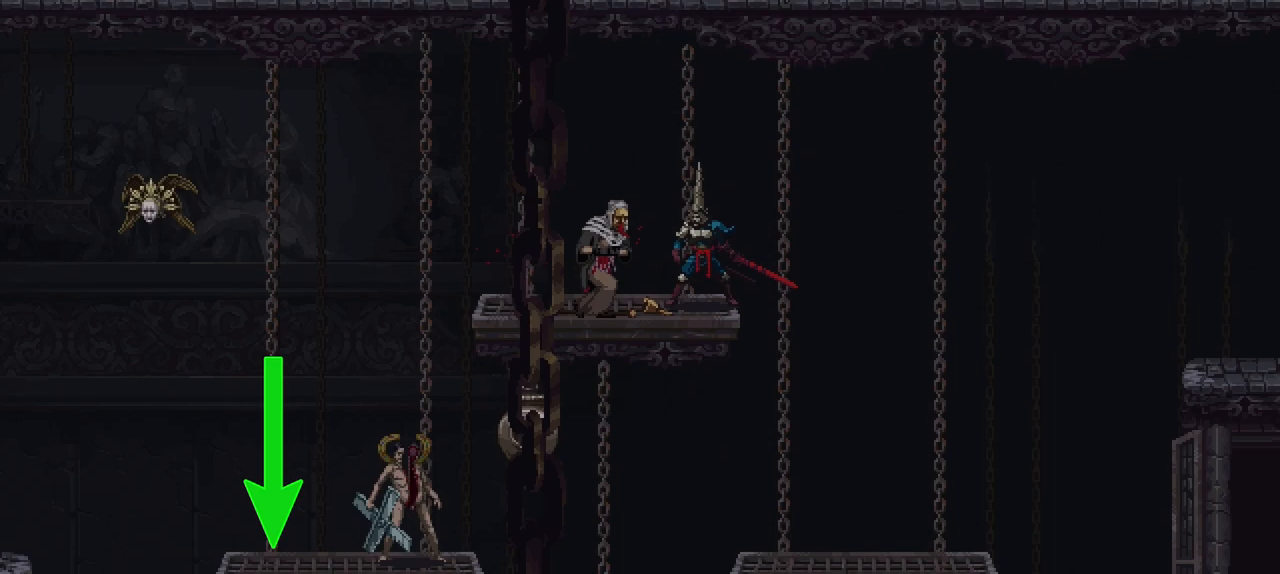
{"buttons": ["X"], "left_stick": "left", "right_stick": "center", "events": []}
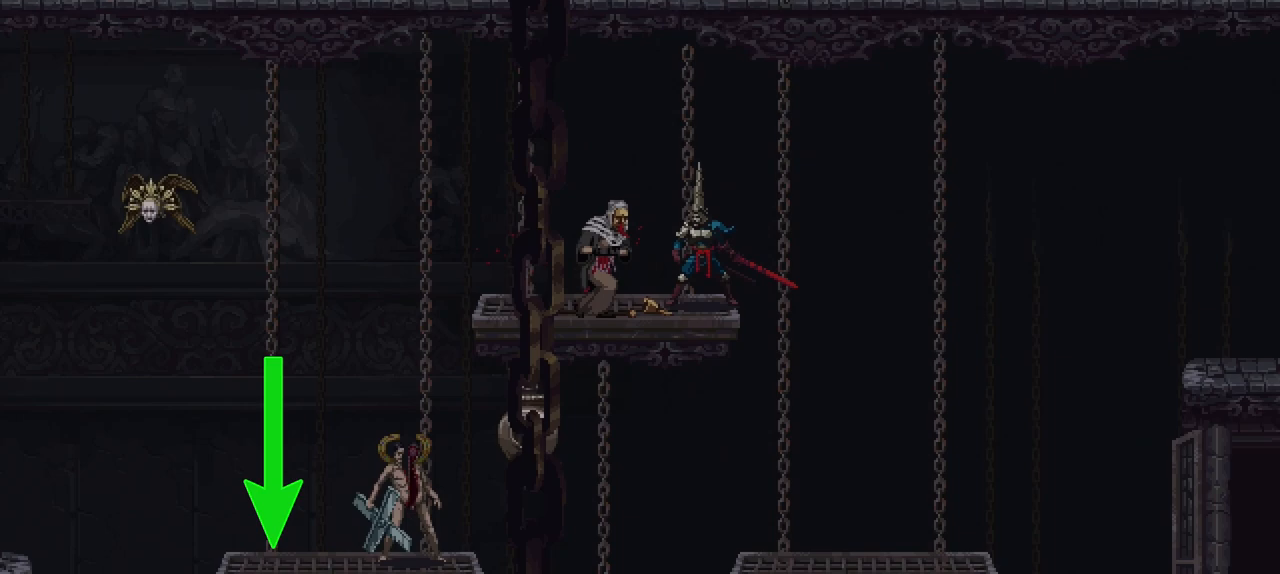
{"buttons": ["X"], "left_stick": "left", "right_stick": "center", "events": []}
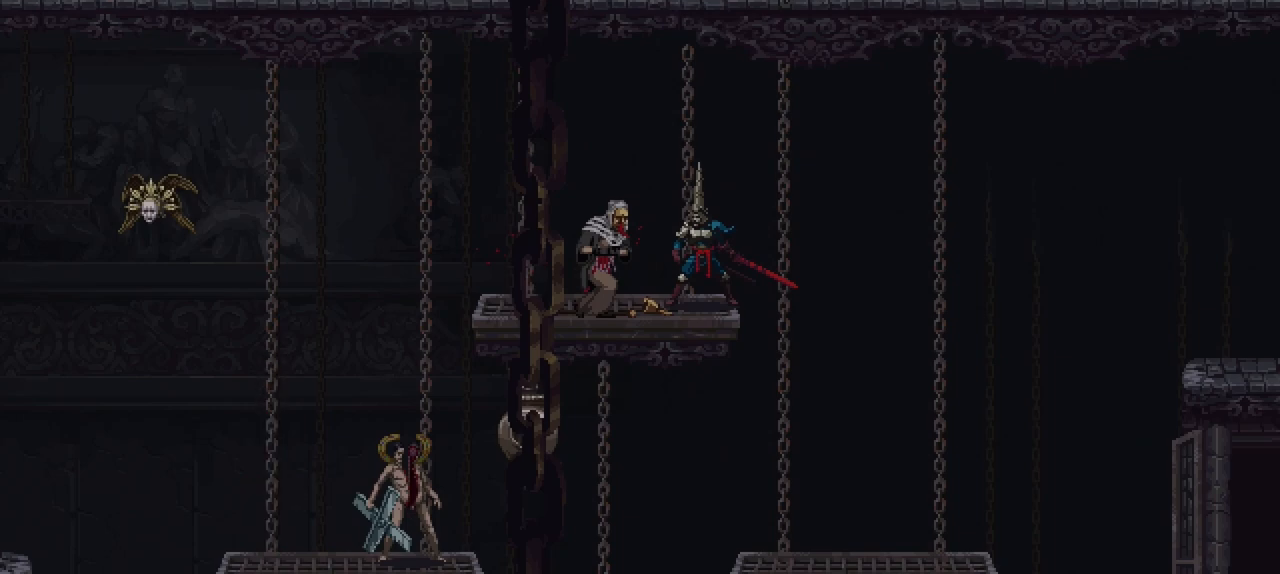
{"buttons": ["X"], "left_stick": "left", "right_stick": "center", "events": []}
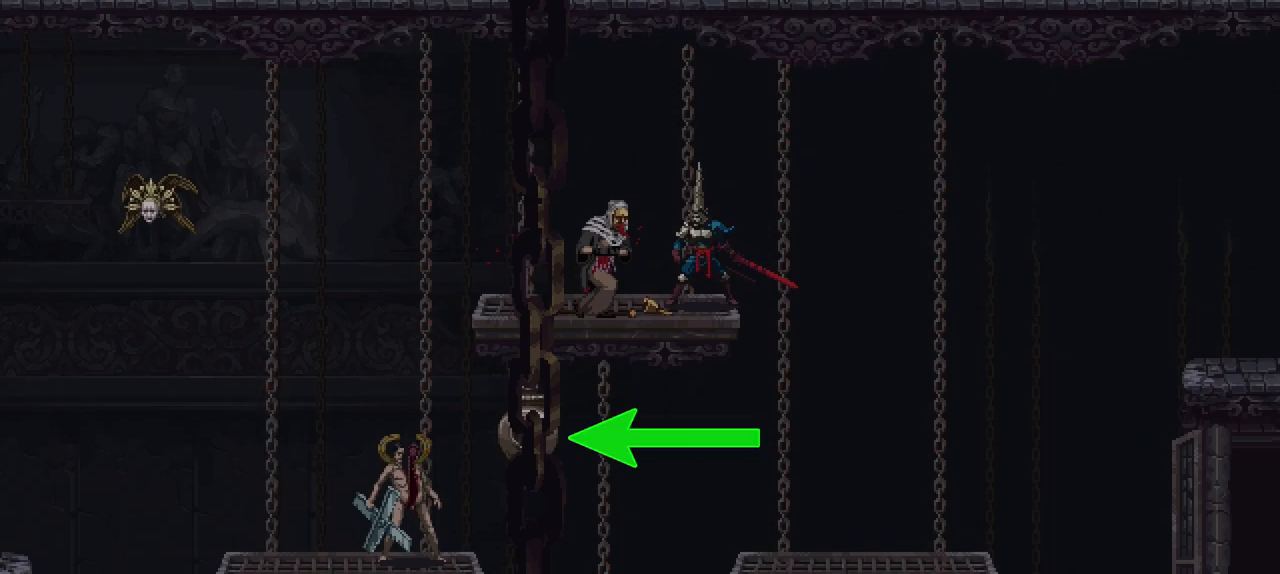
{"buttons": ["X"], "left_stick": "left", "right_stick": "center", "events": []}
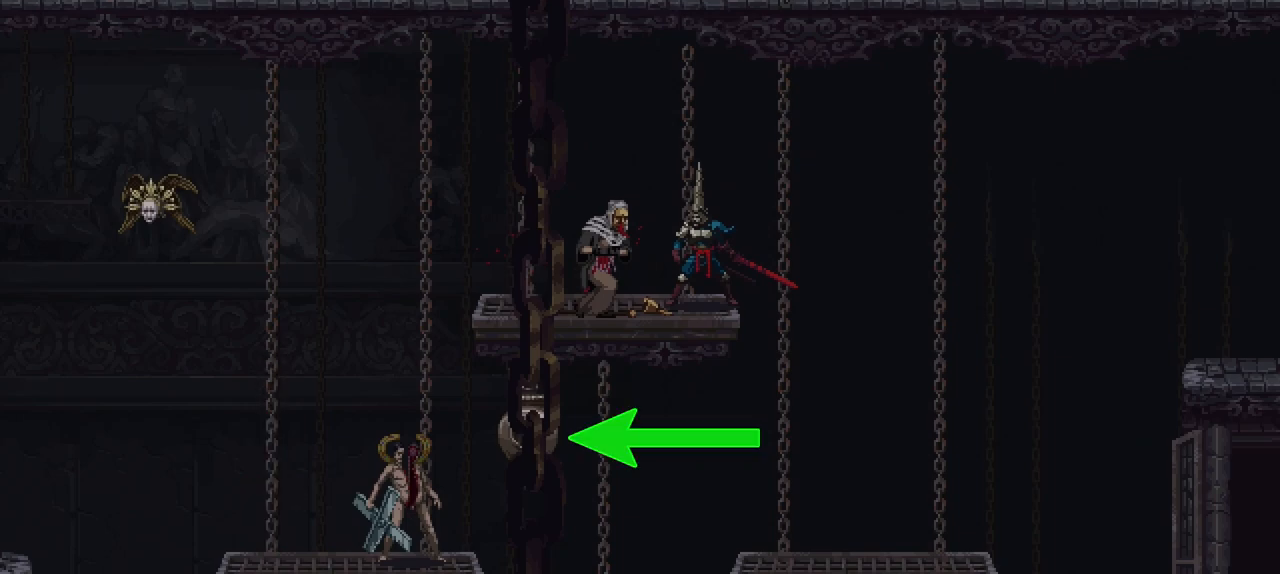
{"buttons": ["X"], "left_stick": "left", "right_stick": "center", "events": []}
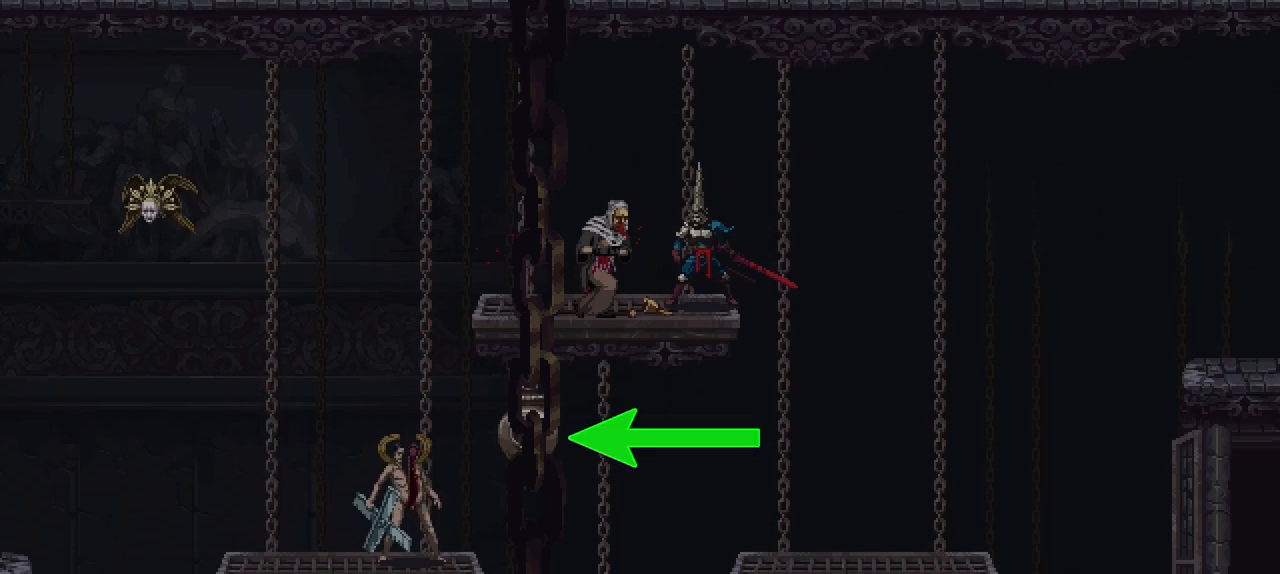
{"buttons": ["X"], "left_stick": "left", "right_stick": "center", "events": []}
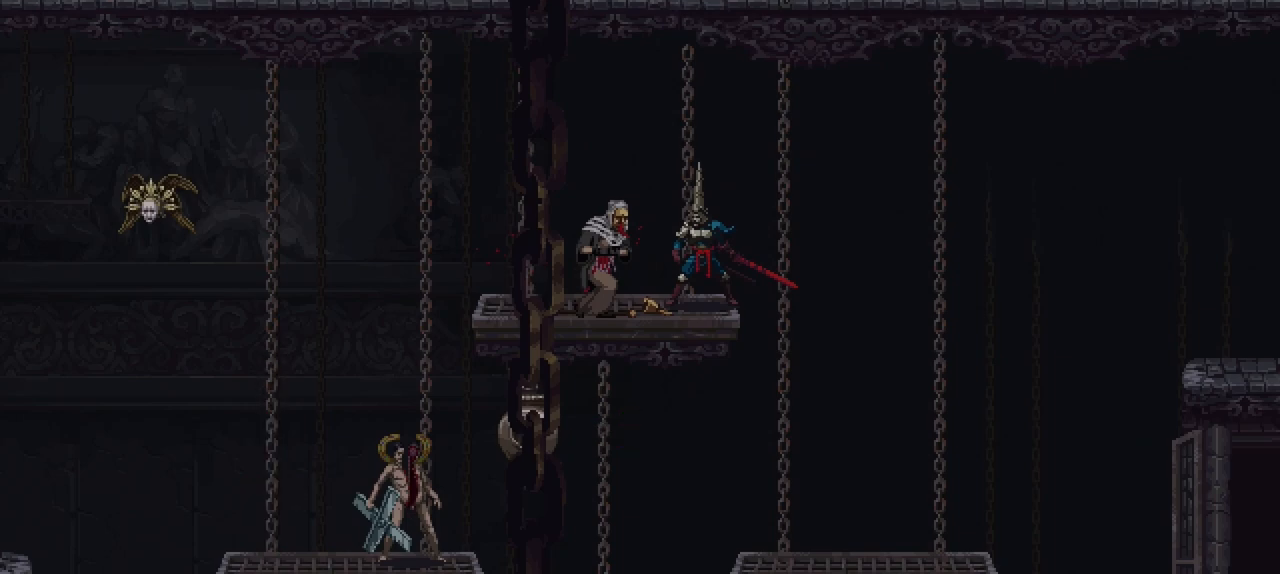
{"buttons": ["X"], "left_stick": "left", "right_stick": "center", "events": []}
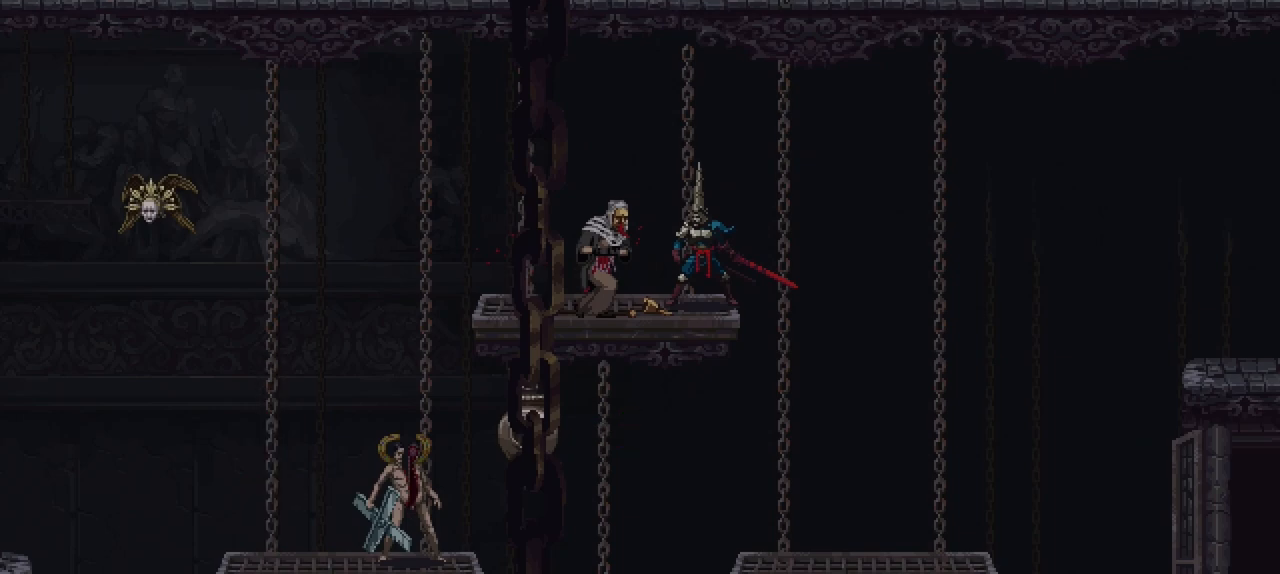
{"buttons": ["X"], "left_stick": "left", "right_stick": "center", "events": []}
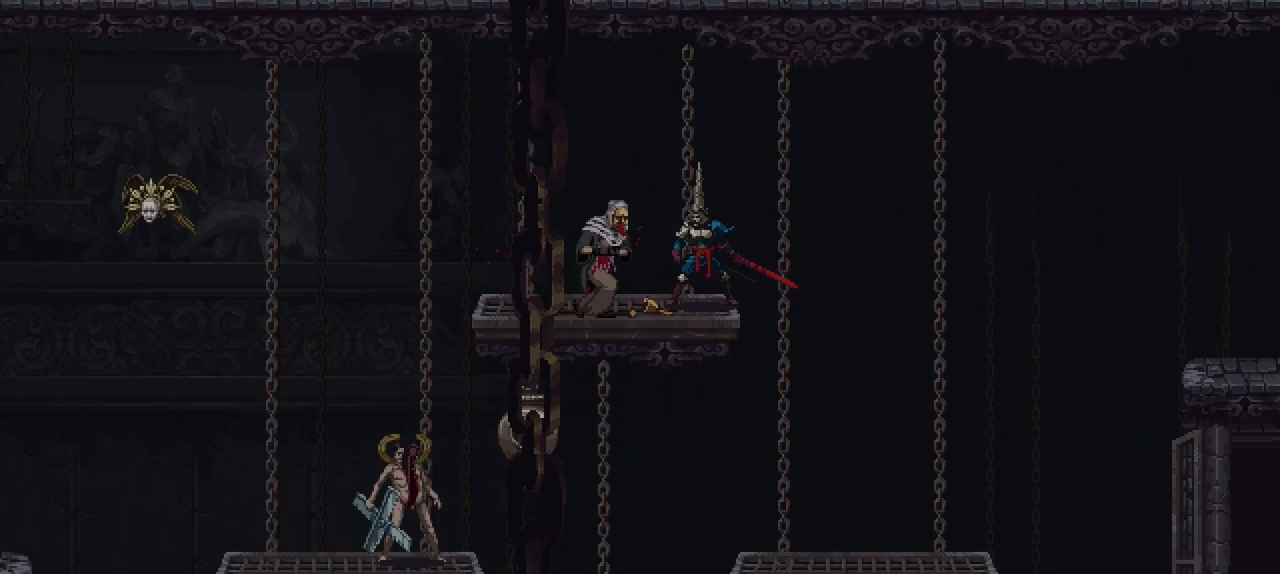
{"buttons": ["X"], "left_stick": "left", "right_stick": "center", "events": []}
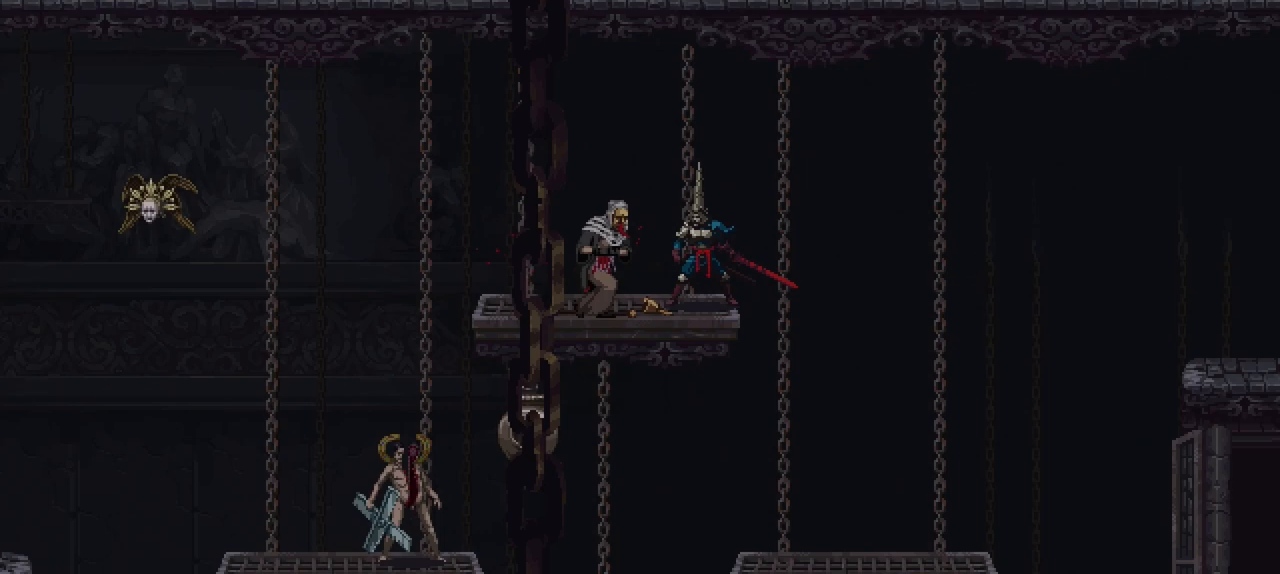
{"buttons": ["X"], "left_stick": "left", "right_stick": "center", "events": []}
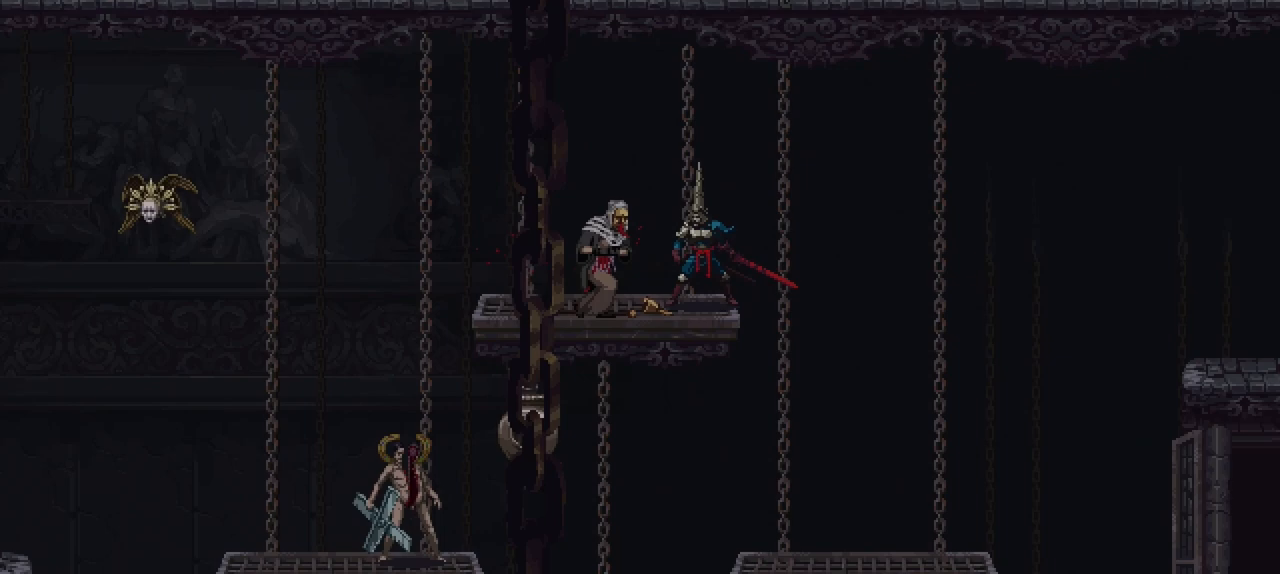
{"buttons": ["X"], "left_stick": "left", "right_stick": "center", "events": []}
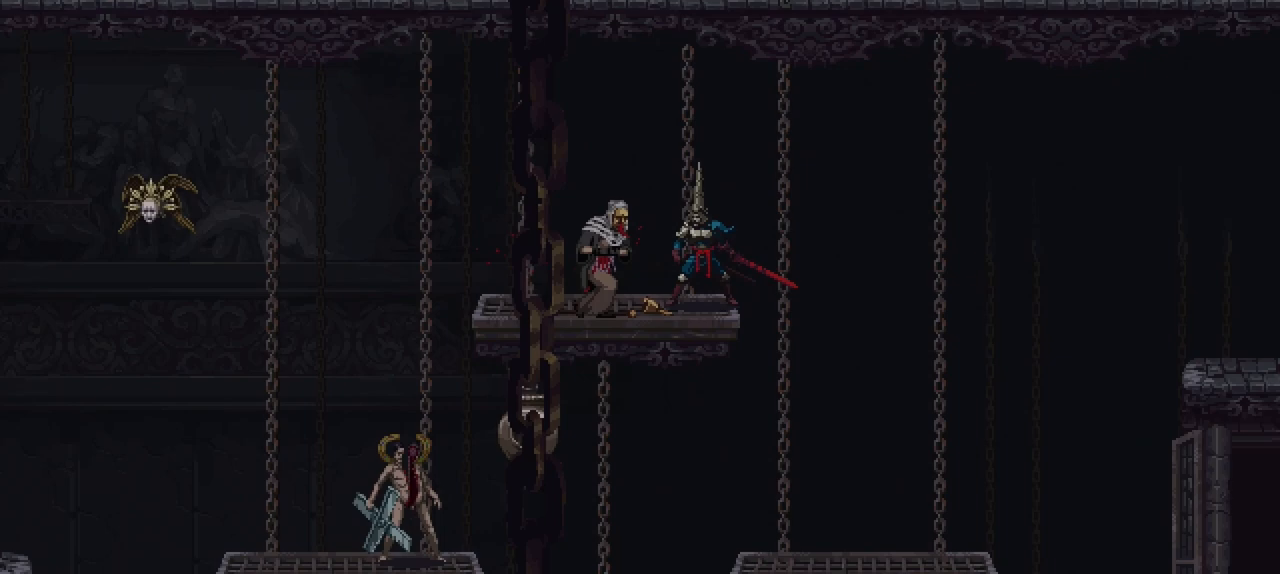
{"buttons": ["X"], "left_stick": "left", "right_stick": "center", "events": []}
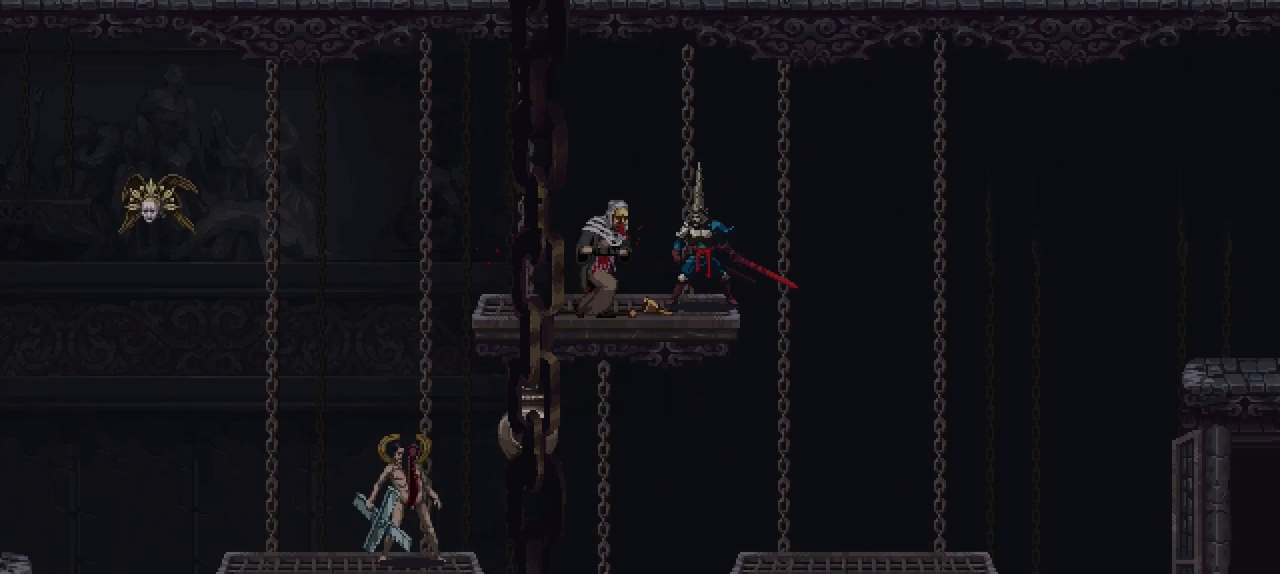
{"buttons": ["X"], "left_stick": "left", "right_stick": "center", "events": []}
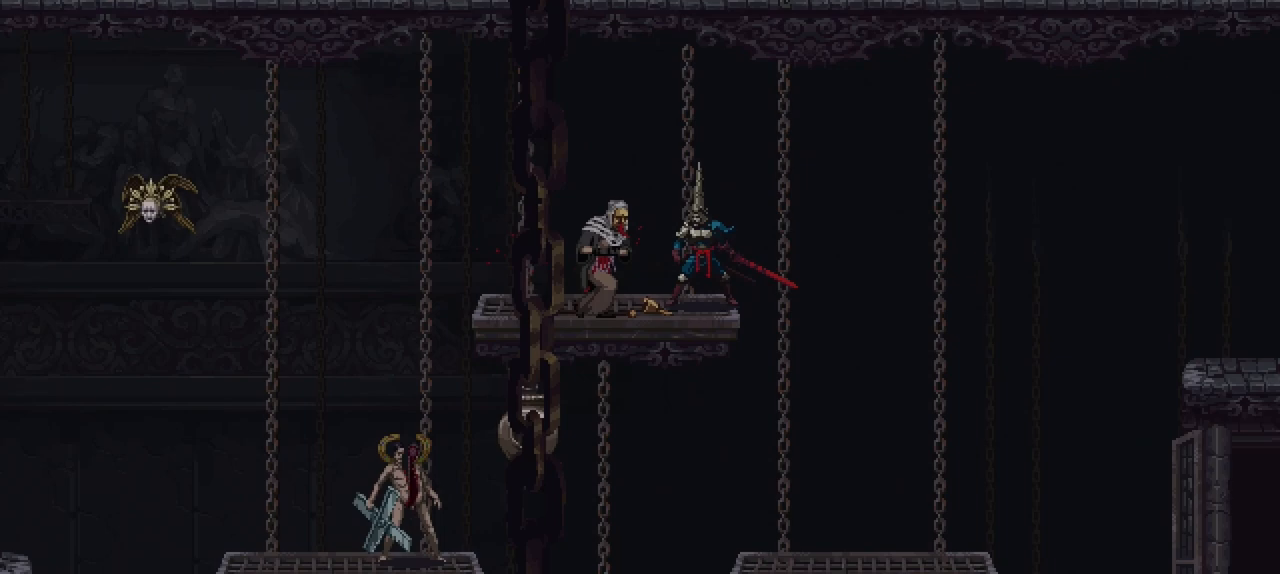
{"buttons": ["X"], "left_stick": "left", "right_stick": "center", "events": []}
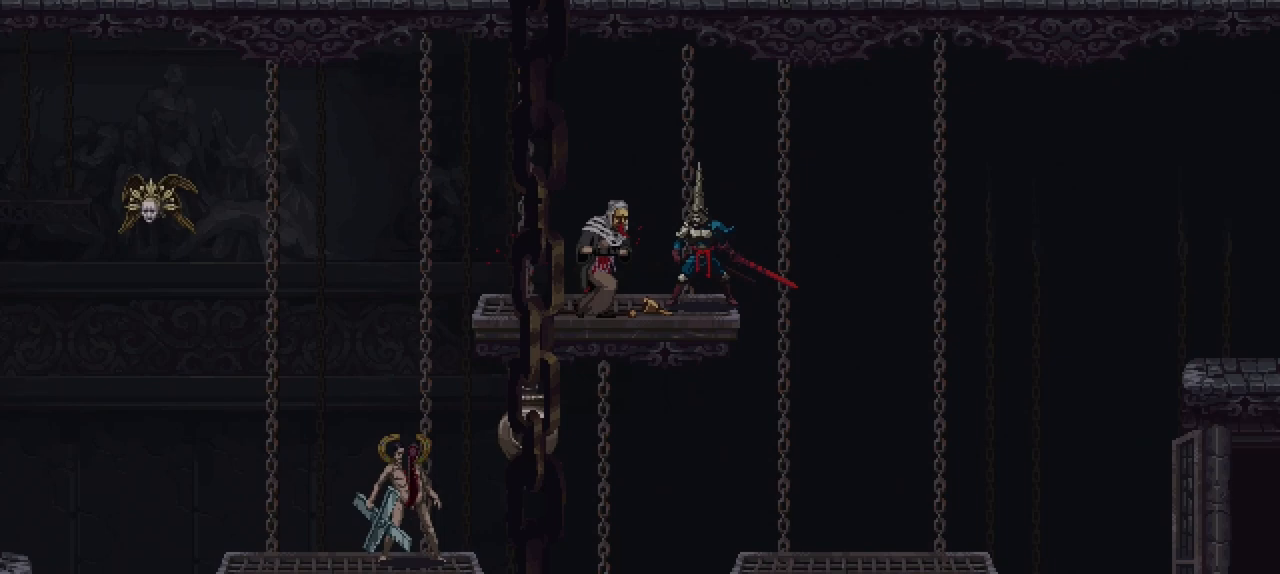
{"buttons": ["X"], "left_stick": "left", "right_stick": "center", "events": []}
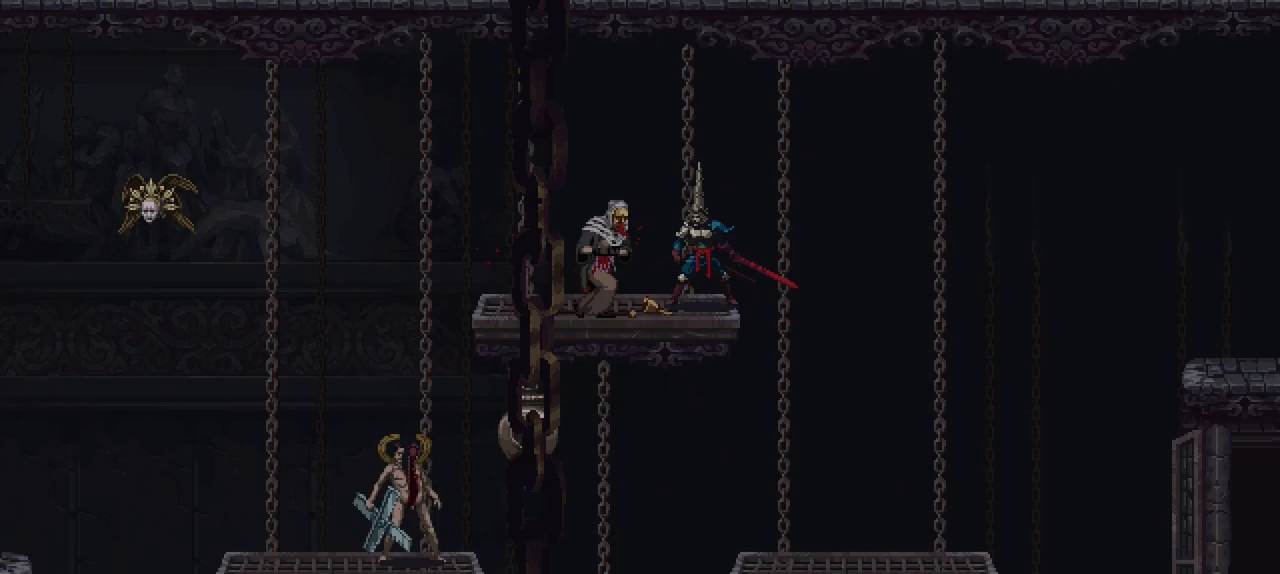
{"buttons": ["X"], "left_stick": "left", "right_stick": "center", "events": []}
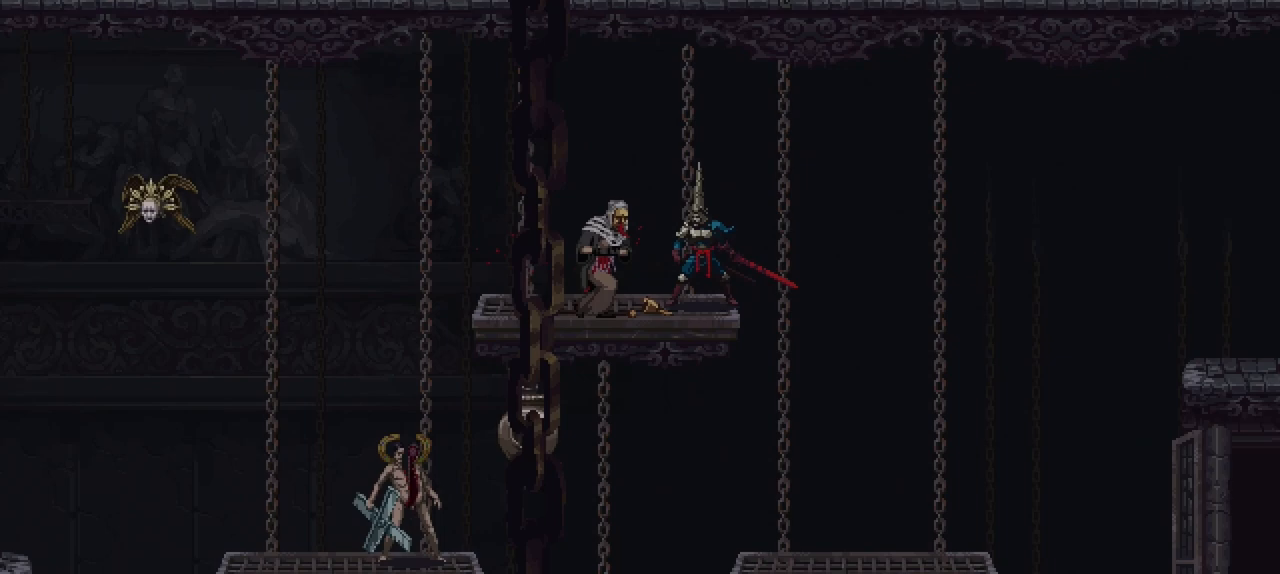
{"buttons": ["X"], "left_stick": "left", "right_stick": "center", "events": []}
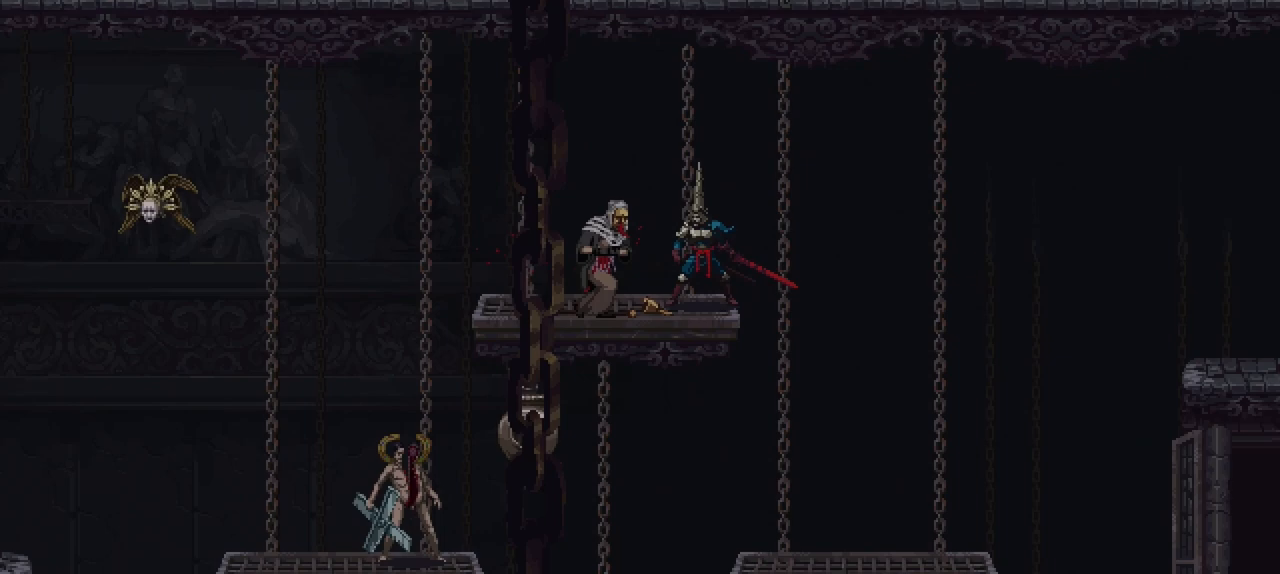
{"buttons": ["X"], "left_stick": "left", "right_stick": "center", "events": []}
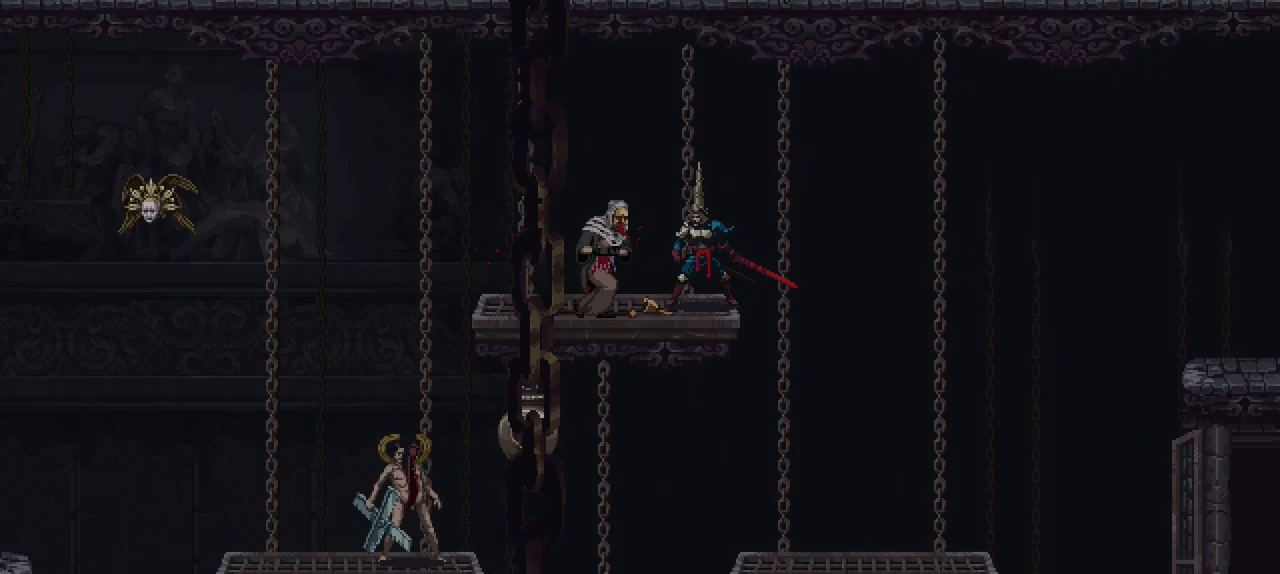
{"buttons": ["X"], "left_stick": "left", "right_stick": "center", "events": []}
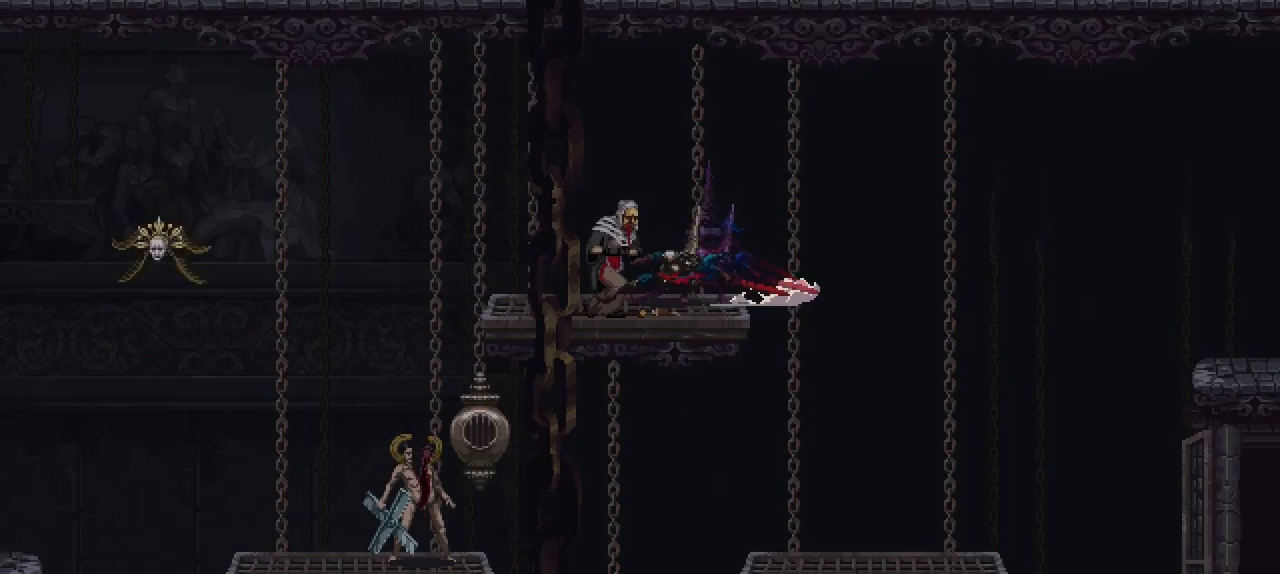
{"buttons": [], "left_stick": "left", "right_stick": "center", "events": [[67, "X", "up"]]}
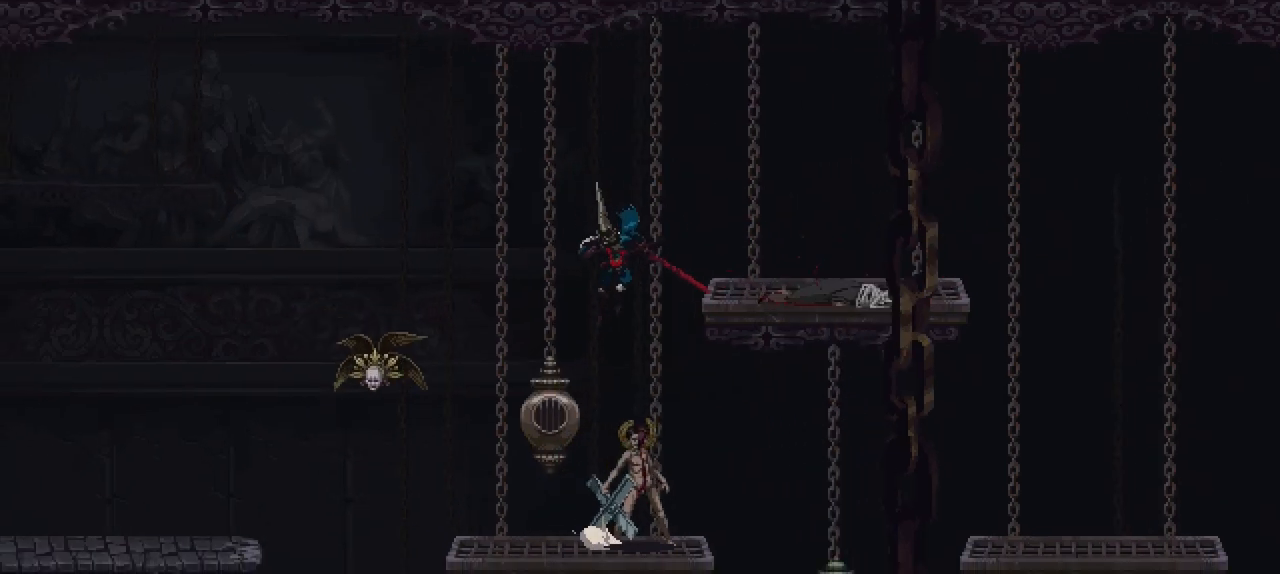
{"buttons": [], "left_stick": "center", "right_stick": "center", "events": [[300, "R1", "down"], [400, "left_stick", "center"], [433, "R1", "up"]]}
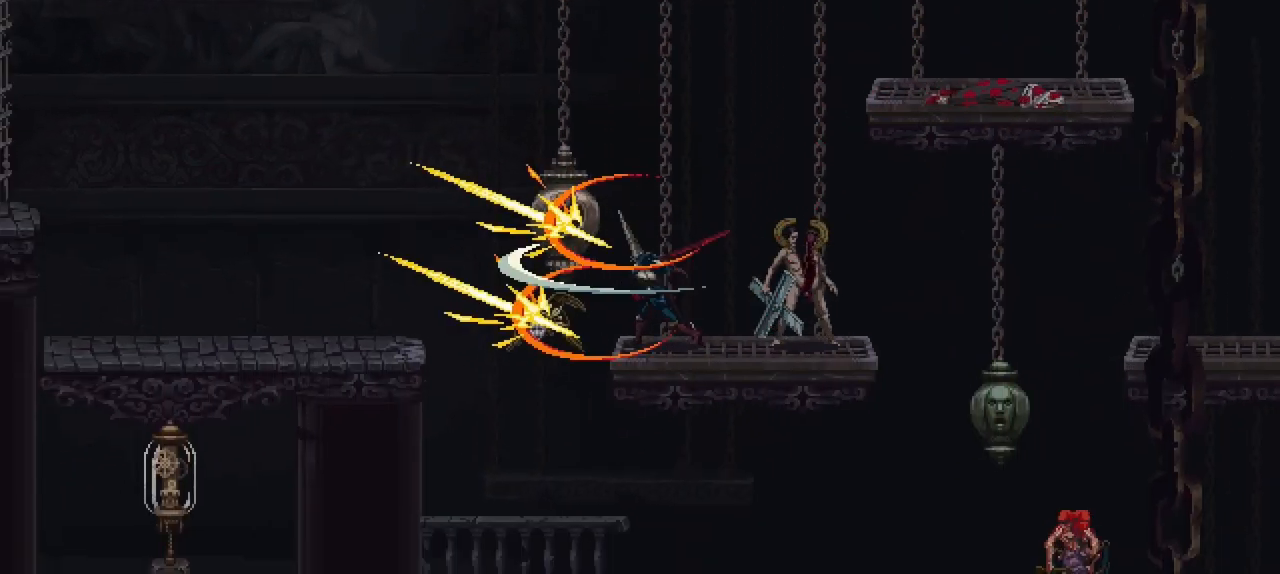
{"buttons": ["R1"], "left_stick": "center", "right_stick": "center", "events": [[267, "left_stick", "right"], [400, "left_stick", "center"], [417, "R1", "down"]]}